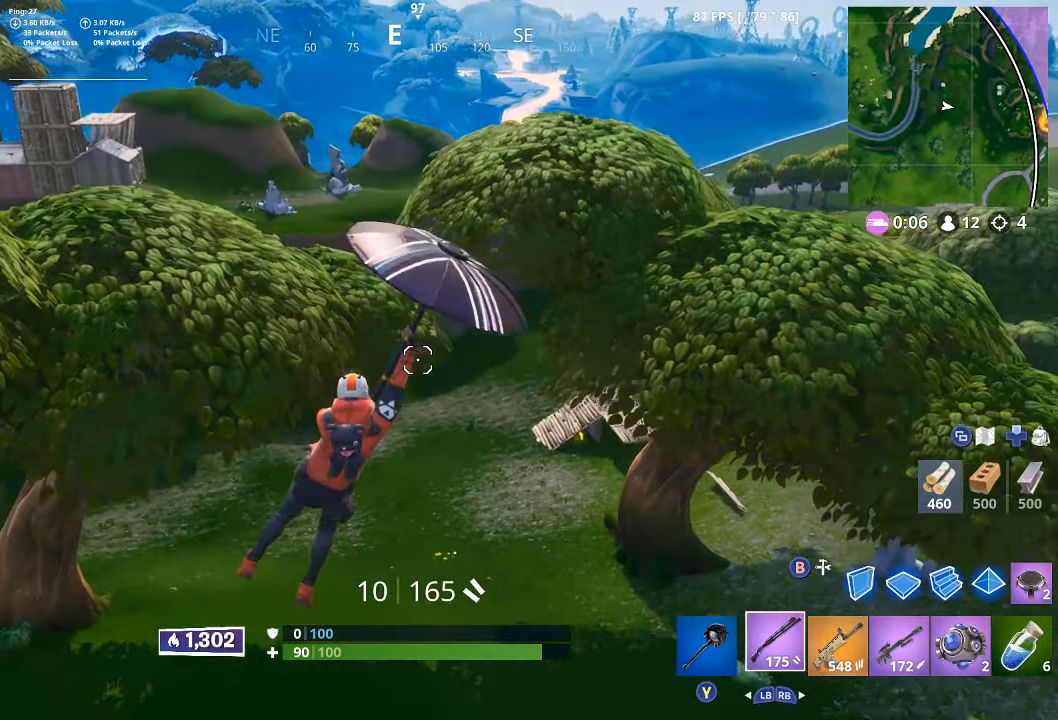
Gameplay with a controller (Xbox layout); each line is a JSON object with the inputs held at the frame after it (dt_ms = milliseconds from this image to that frame). "button_events" lists button changes between this image and that frame as [ms after this image, input, new state], when the widget could be followed in between (sticks are given only as held states).
{"dt_ms": 500, "buttons": [], "left_stick": "up", "right_stick": "center", "button_events": []}
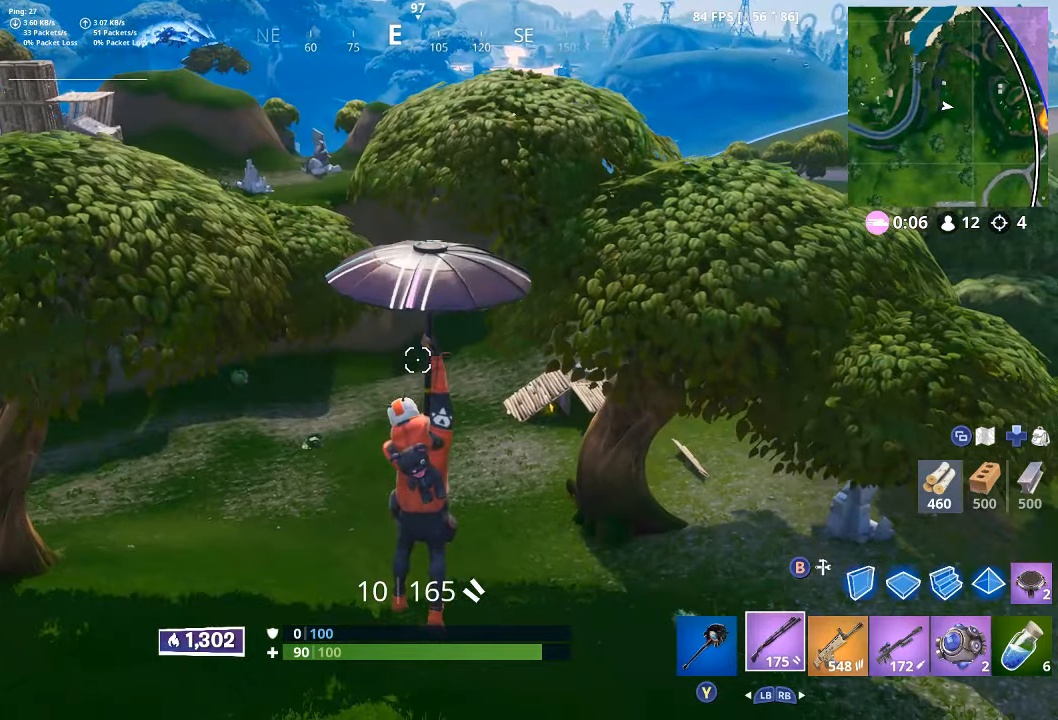
{"dt_ms": 500, "buttons": [], "left_stick": "up", "right_stick": "center", "button_events": []}
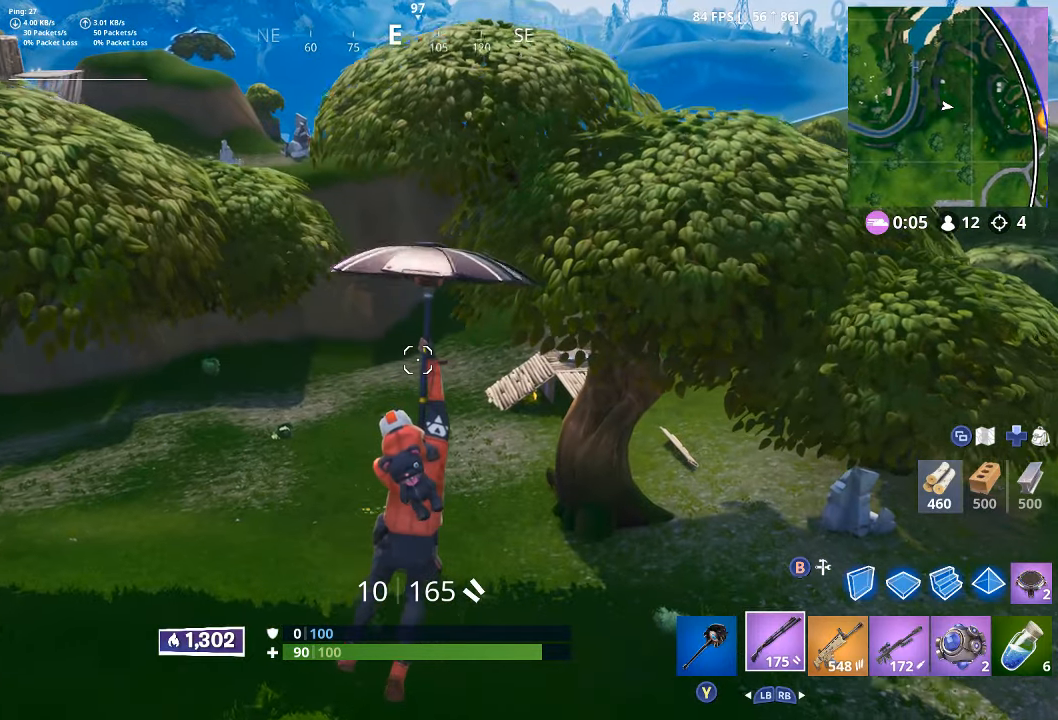
{"dt_ms": 500, "buttons": [], "left_stick": "up", "right_stick": "center", "button_events": []}
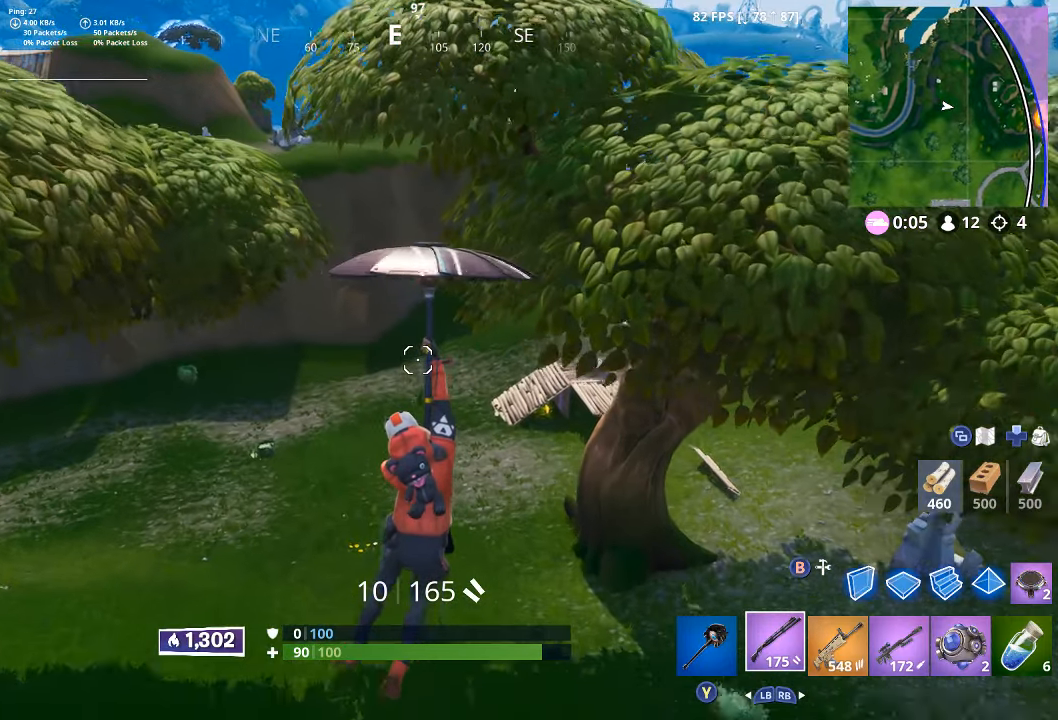
{"dt_ms": 500, "buttons": [], "left_stick": "center", "right_stick": "center", "button_events": []}
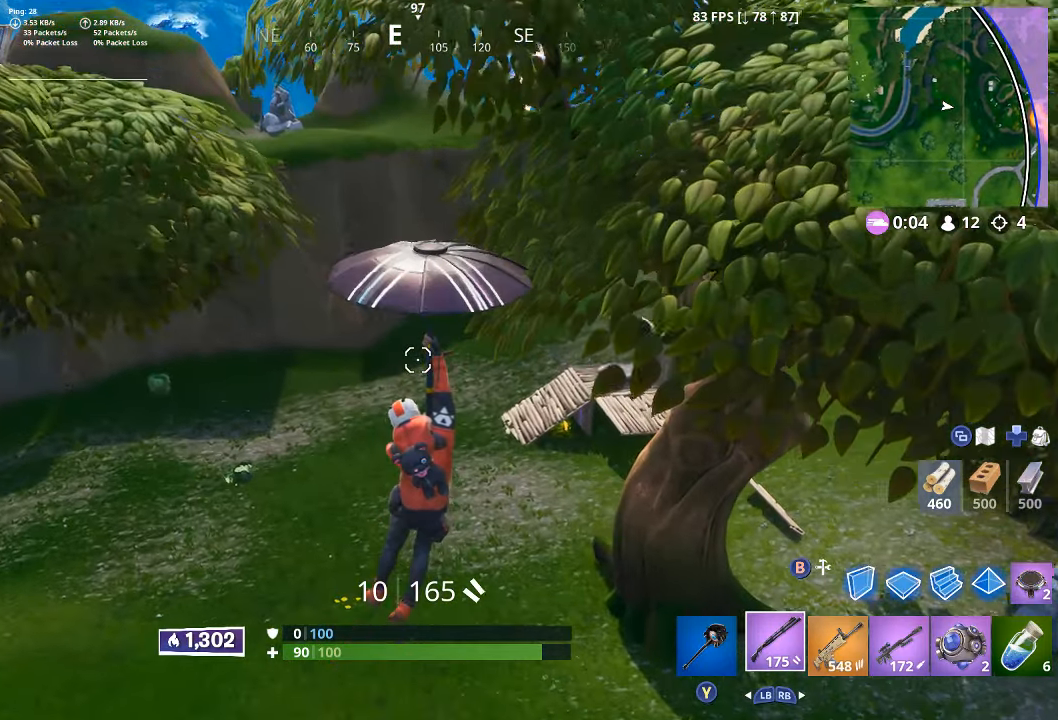
{"dt_ms": 500, "buttons": [], "left_stick": "center", "right_stick": "up-left", "button_events": []}
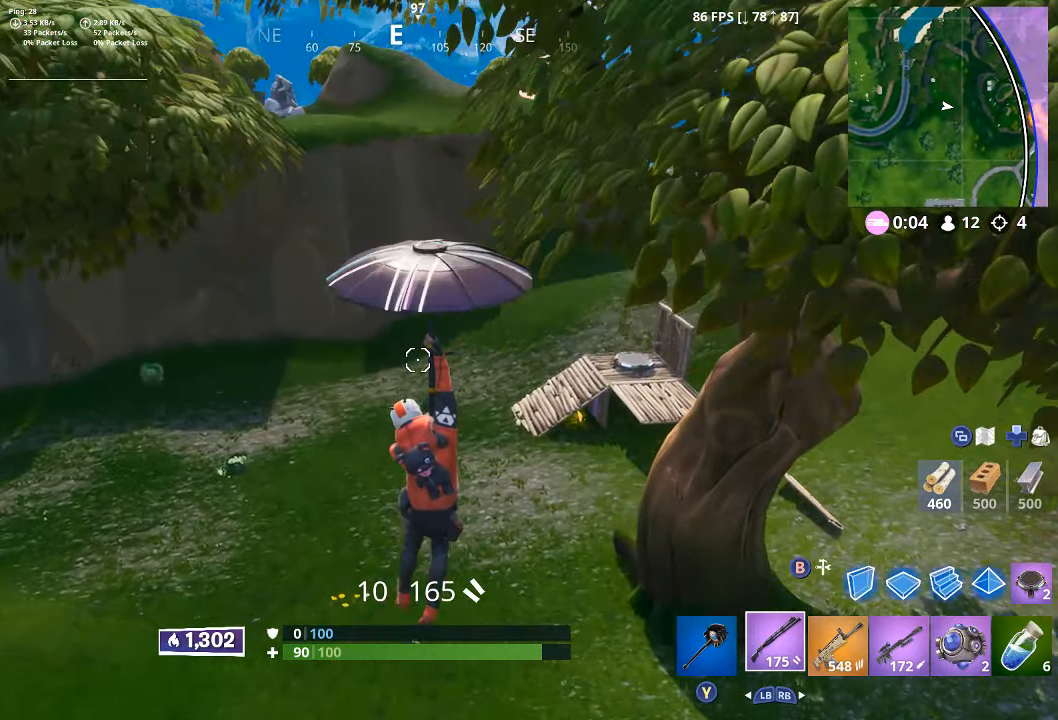
{"dt_ms": 500, "buttons": [], "left_stick": "up-right", "right_stick": "center", "button_events": []}
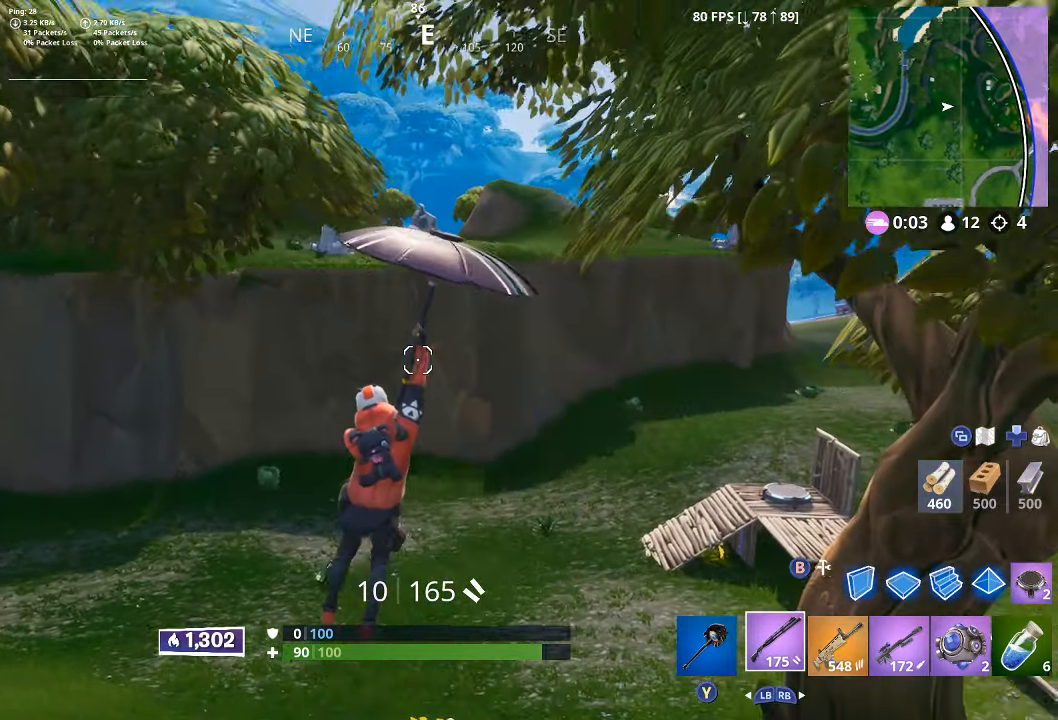
{"dt_ms": 500, "buttons": [], "left_stick": "up-right", "right_stick": "center", "button_events": []}
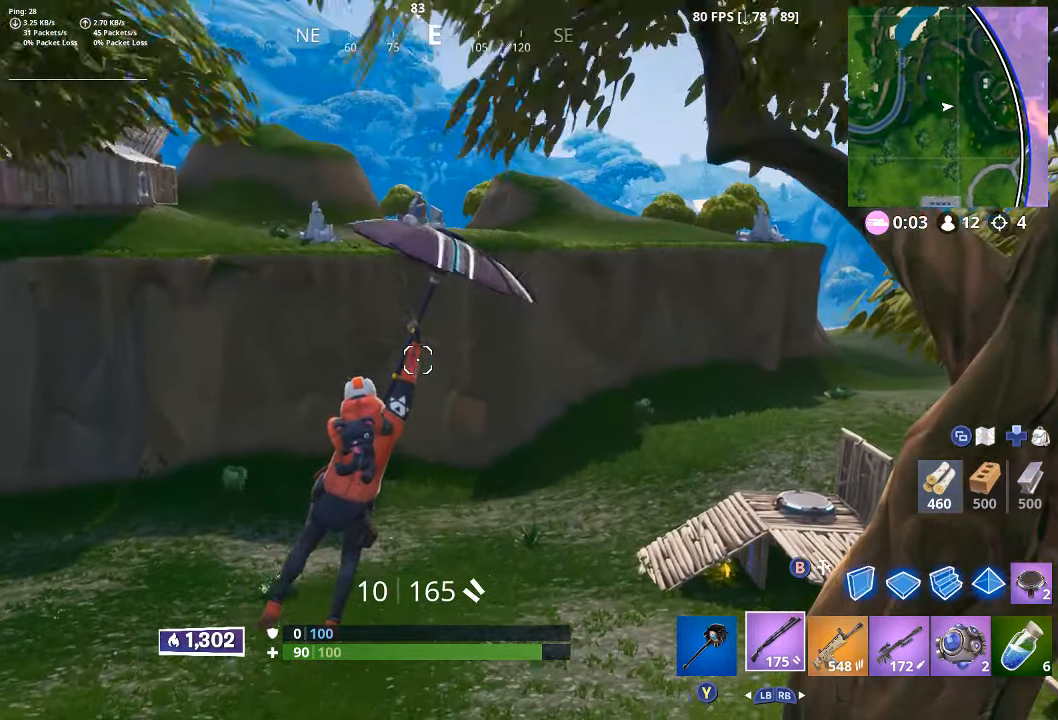
{"dt_ms": 500, "buttons": [], "left_stick": "center", "right_stick": "center", "button_events": [[200, "L1", "down"], [283, "L1", "up"]]}
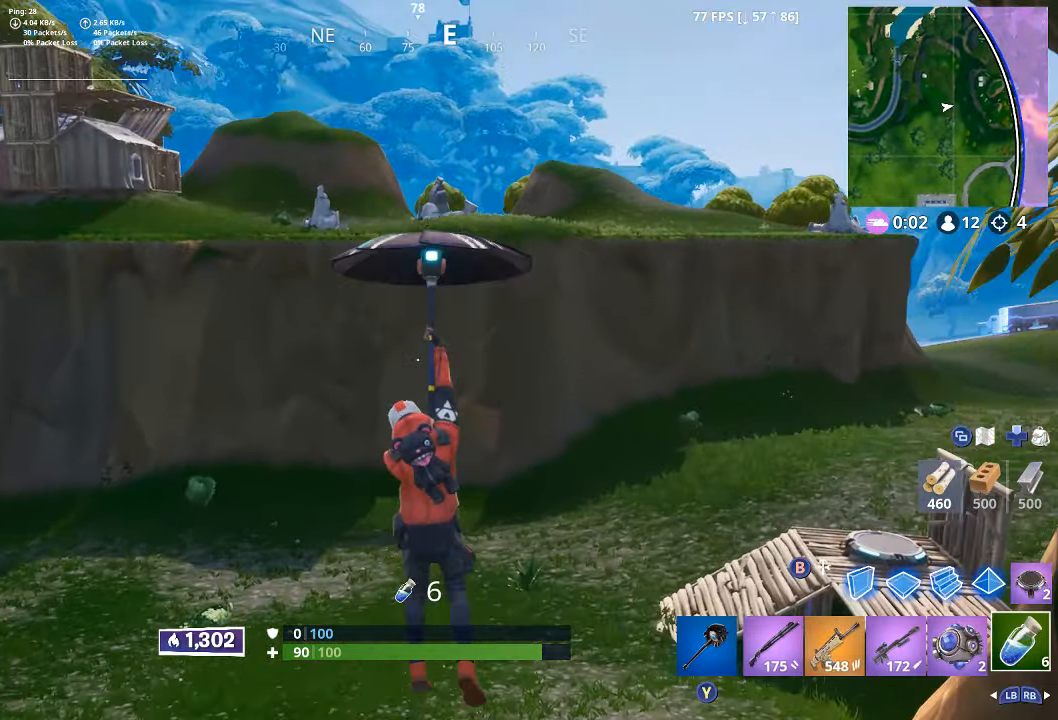
{"dt_ms": 500, "buttons": [], "left_stick": "up-right", "right_stick": "down", "button_events": []}
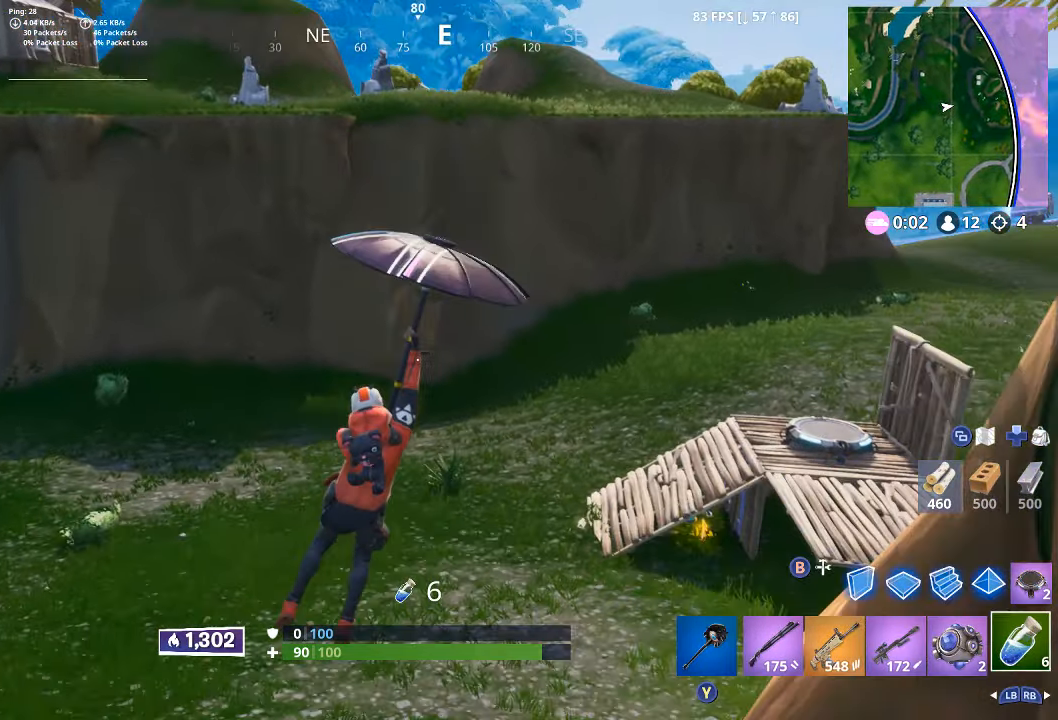
{"dt_ms": 1000, "buttons": [], "left_stick": "up-right", "right_stick": "center", "button_events": []}
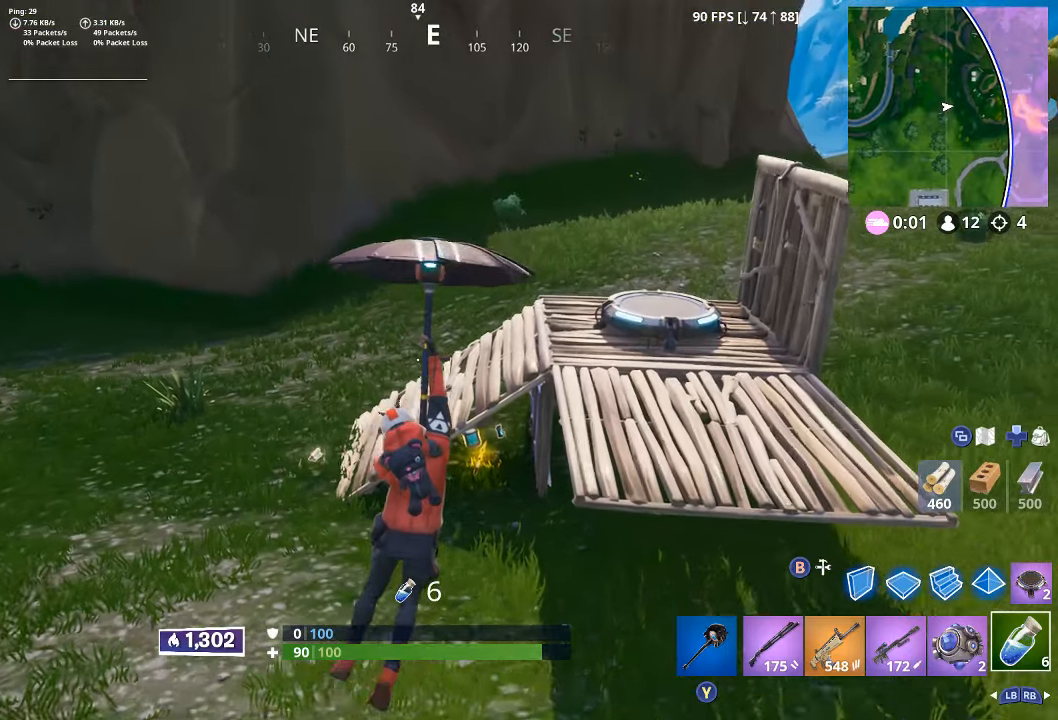
{"dt_ms": 500, "buttons": [], "left_stick": "up", "right_stick": "center", "button_events": []}
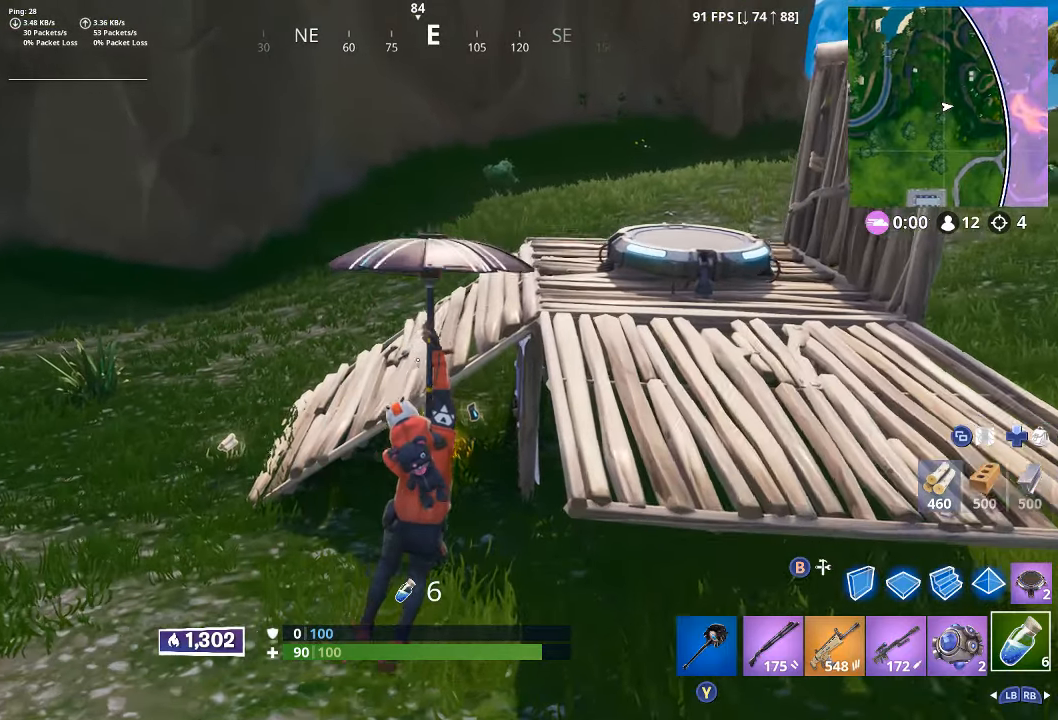
{"dt_ms": 500, "buttons": [], "left_stick": "up", "right_stick": "down-left", "button_events": [[300, "R3", "down"], [383, "R3", "up"]]}
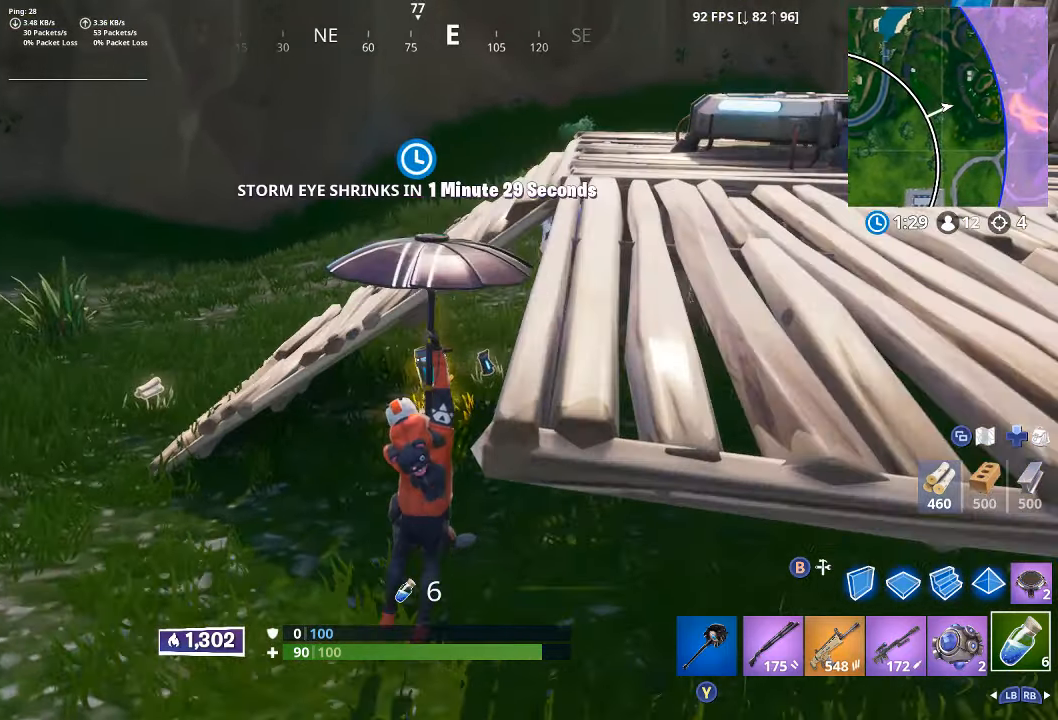
{"dt_ms": 500, "buttons": [], "left_stick": "up", "right_stick": "center", "button_events": []}
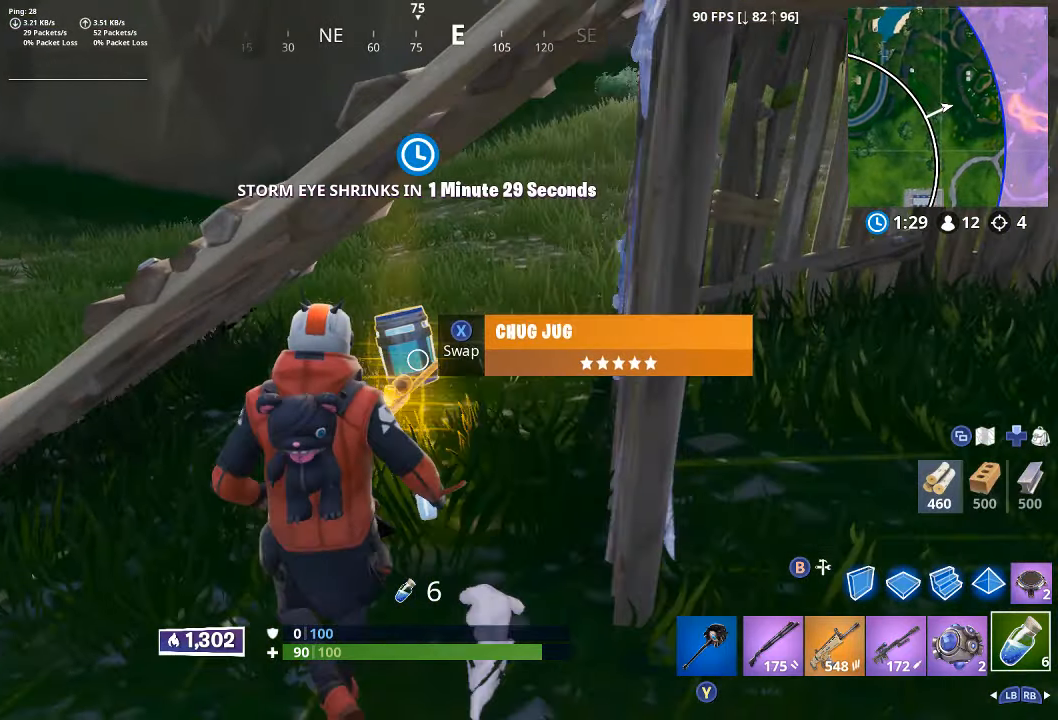
{"dt_ms": 500, "buttons": ["R2"], "left_stick": "up-right", "right_stick": "down-left", "button_events": [[233, "B", "down"], [317, "B", "up"], [450, "R2", "down"]]}
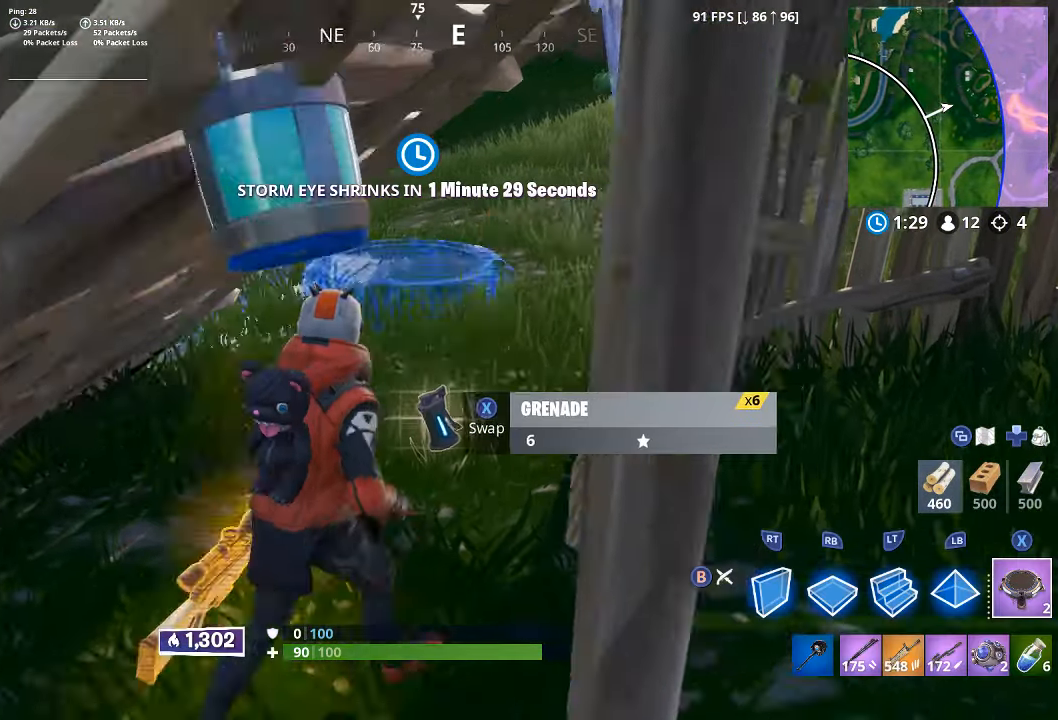
{"dt_ms": 500, "buttons": [], "left_stick": "up-left", "right_stick": "center", "button_events": [[100, "R2", "up"], [167, "R2", "down"], [467, "R2", "up"]]}
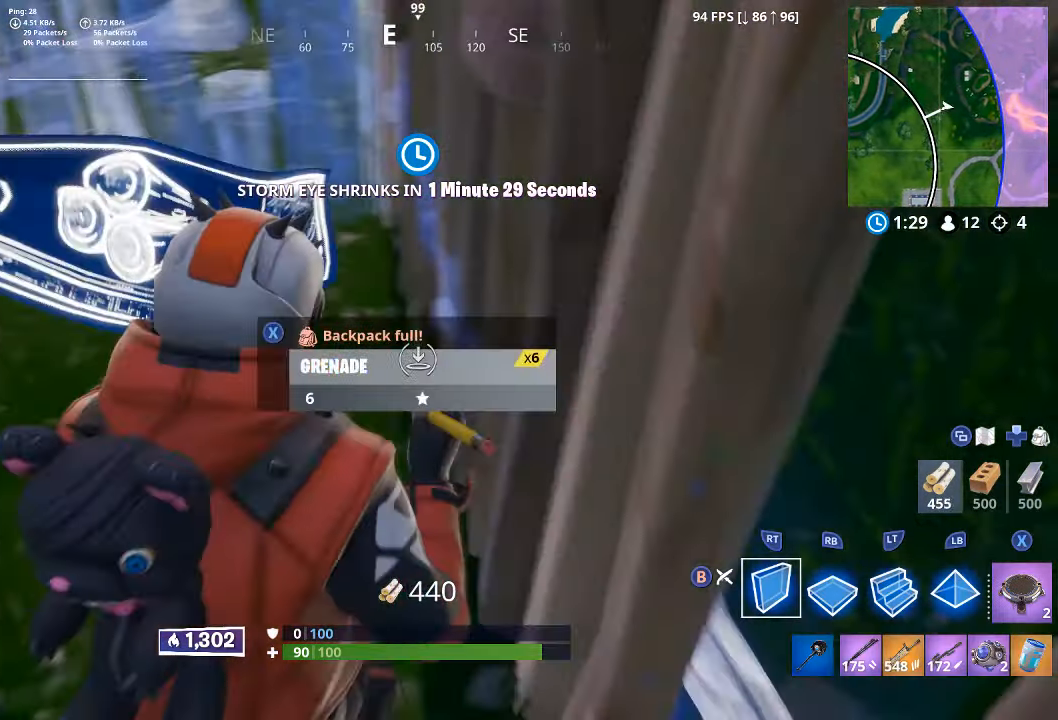
{"dt_ms": 1000, "buttons": [], "left_stick": "center", "right_stick": "left", "button_events": [[50, "B", "down"], [133, "B", "up"], [250, "R3", "down"], [367, "R3", "up"], [600, "R2", "down"], [783, "R2", "up"]]}
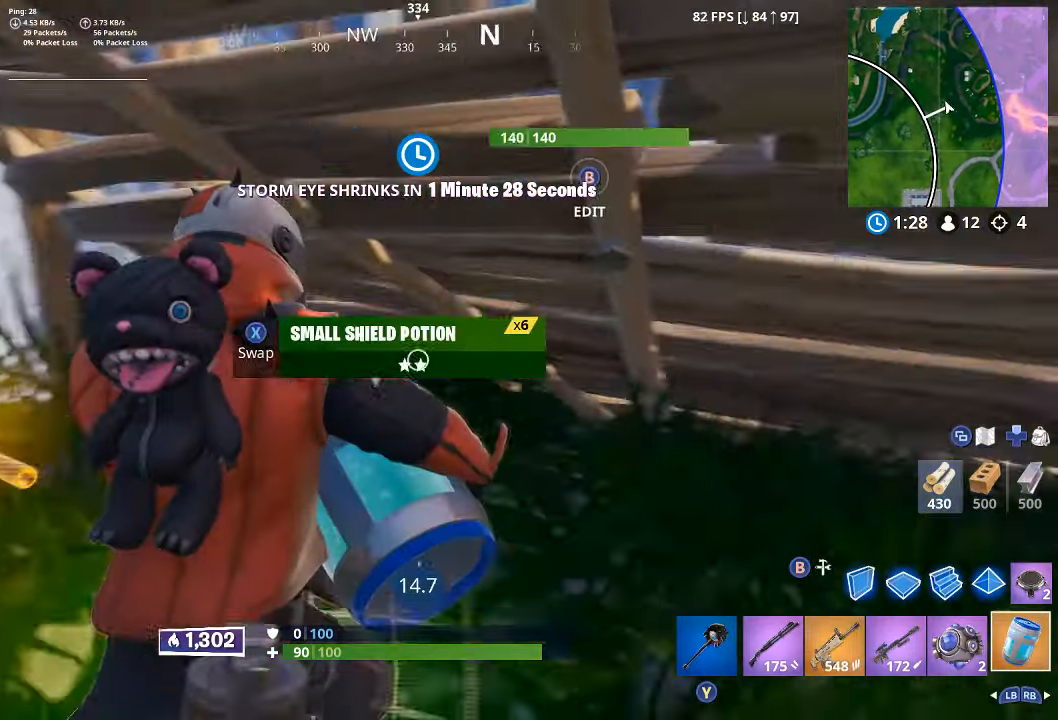
{"dt_ms": 500, "buttons": [], "left_stick": "center", "right_stick": "center", "button_events": []}
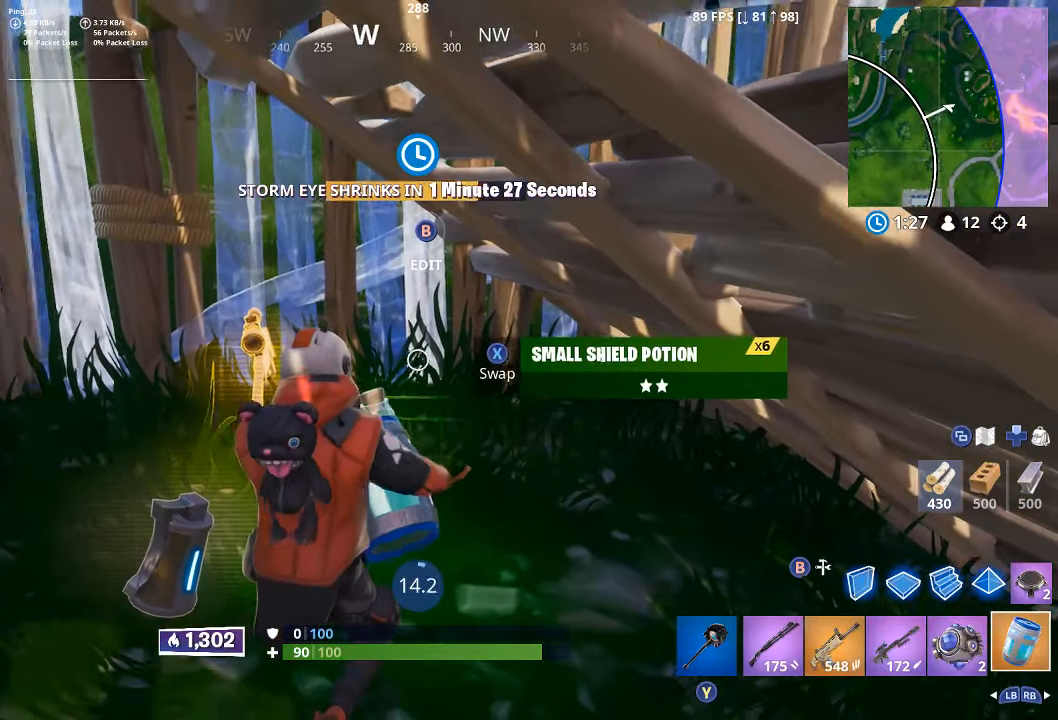
{"dt_ms": 500, "buttons": [], "left_stick": "center", "right_stick": "right", "button_events": []}
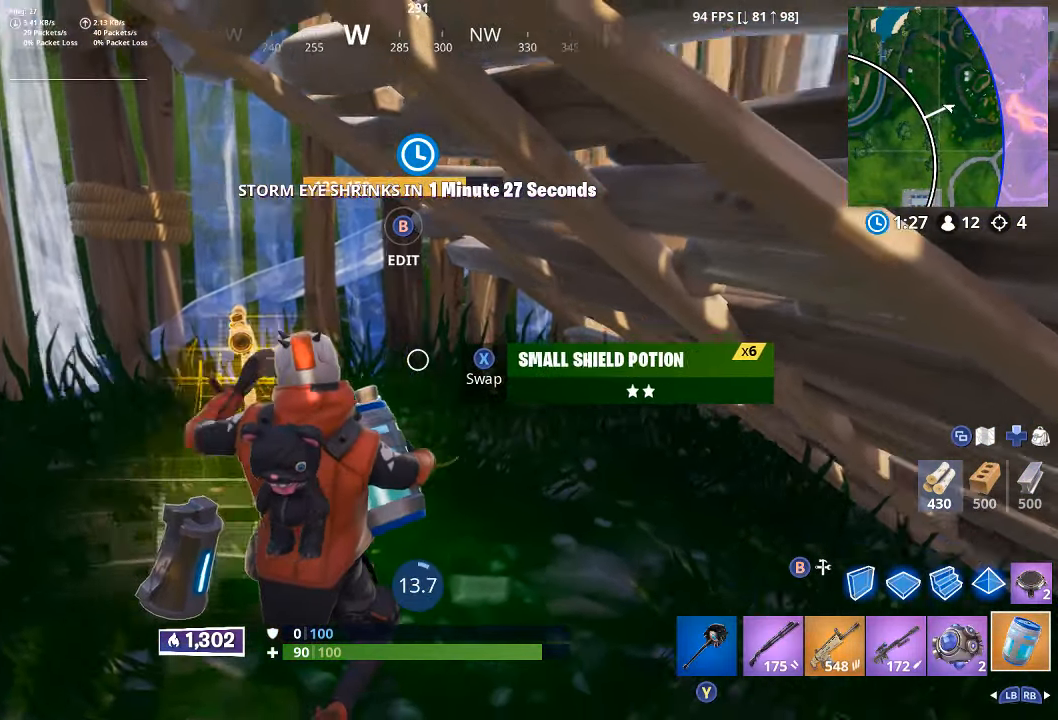
{"dt_ms": 500, "buttons": [], "left_stick": "center", "right_stick": "center", "button_events": []}
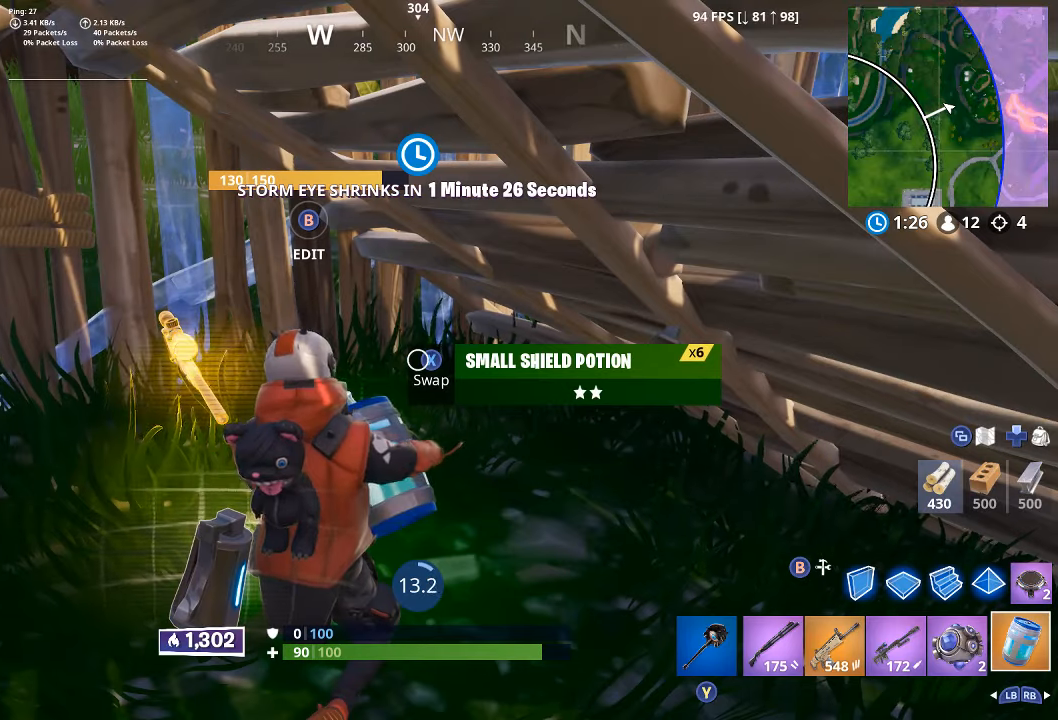
{"dt_ms": 500, "buttons": [], "left_stick": "center", "right_stick": "center", "button_events": []}
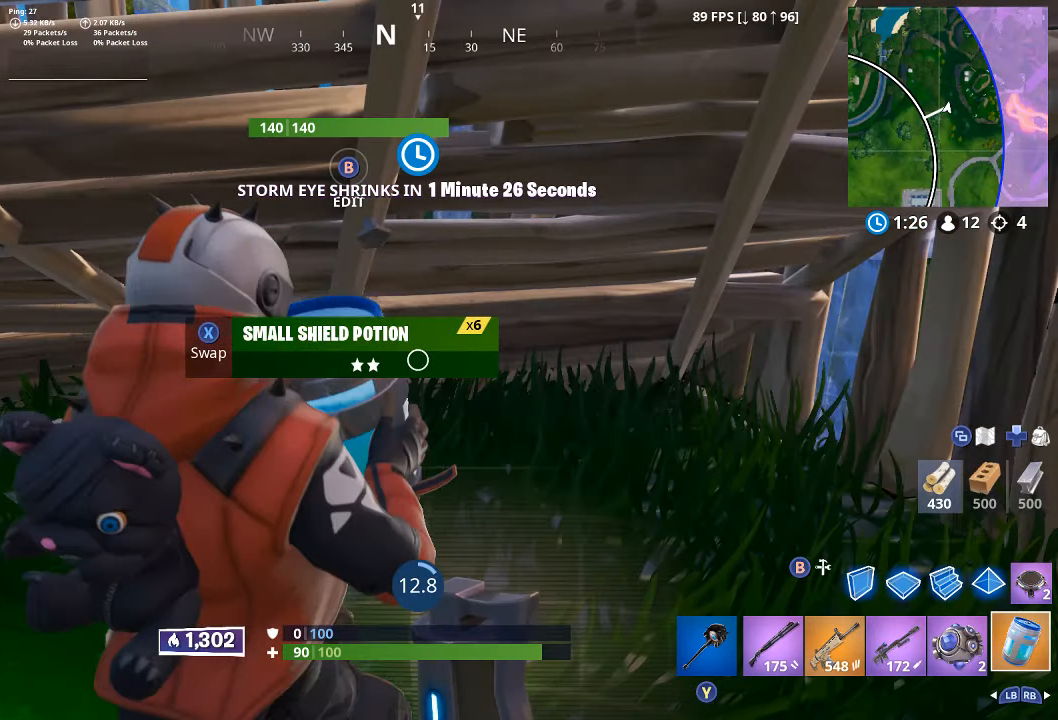
{"dt_ms": 500, "buttons": [], "left_stick": "center", "right_stick": "center", "button_events": []}
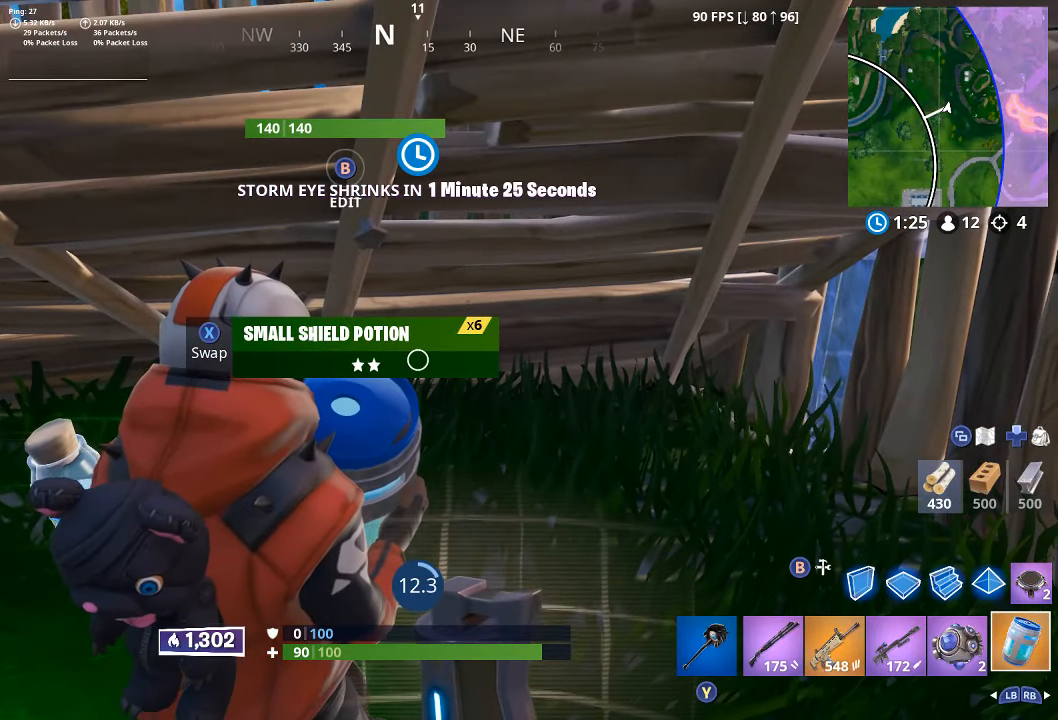
{"dt_ms": 500, "buttons": [], "left_stick": "center", "right_stick": "center", "button_events": []}
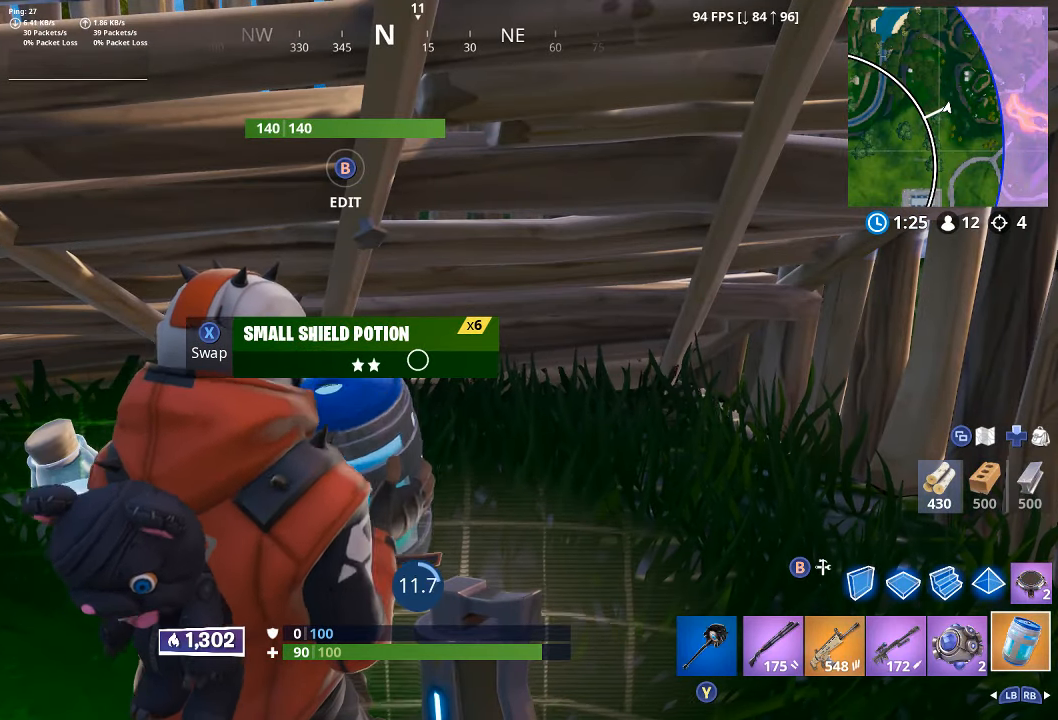
{"dt_ms": 500, "buttons": [], "left_stick": "center", "right_stick": "center", "button_events": []}
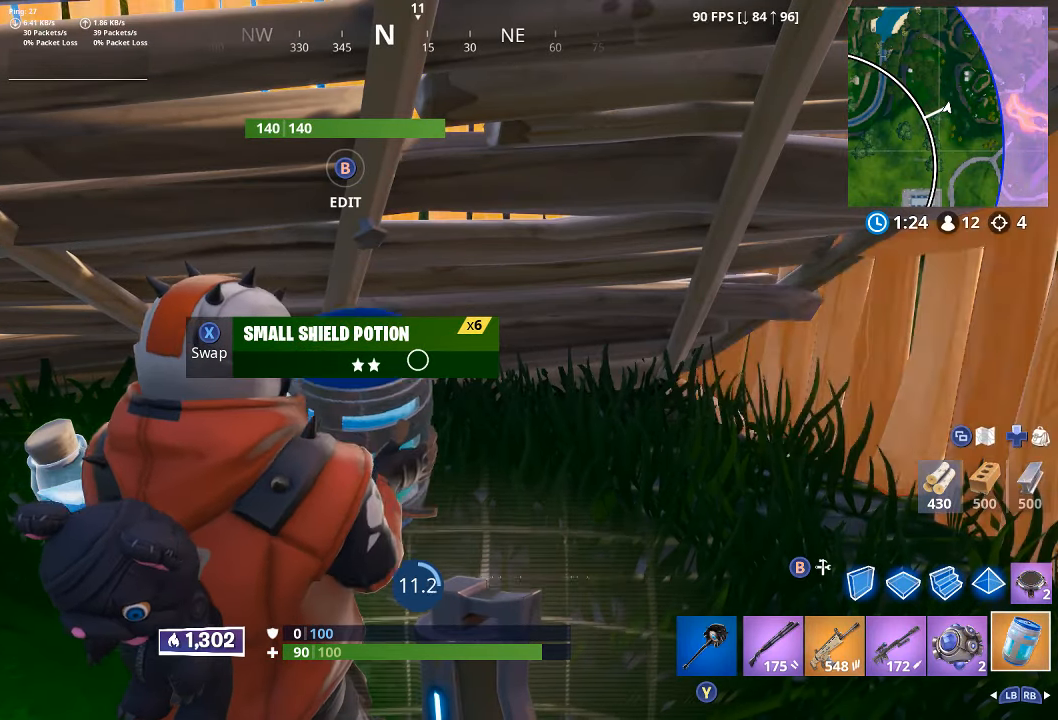
{"dt_ms": 500, "buttons": [], "left_stick": "center", "right_stick": "center", "button_events": []}
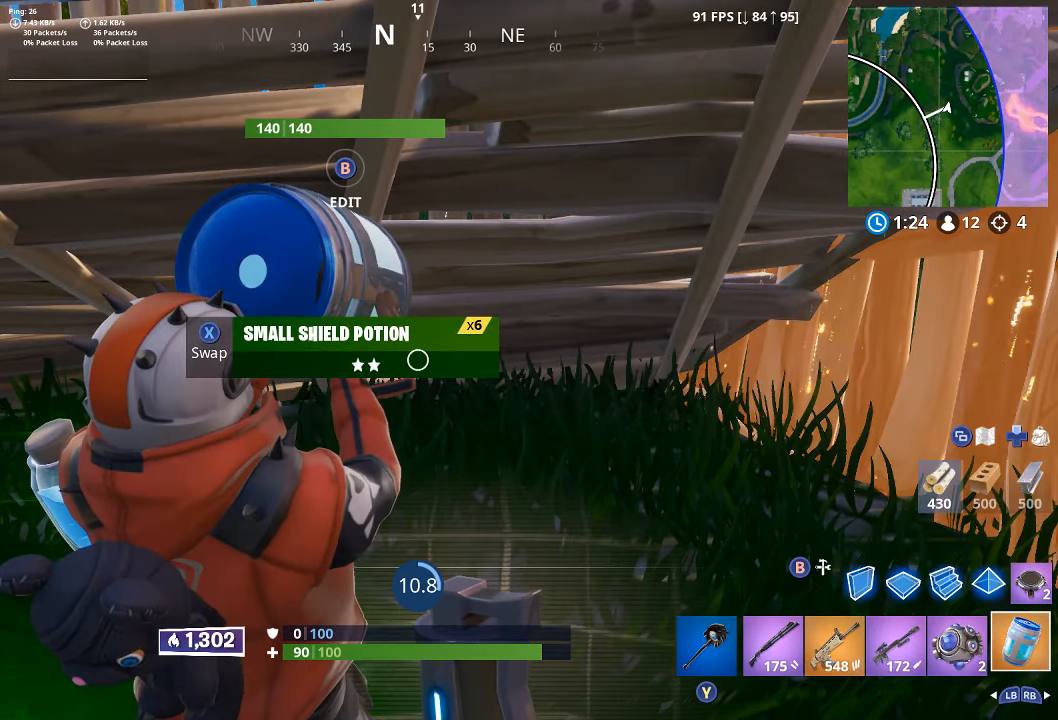
{"dt_ms": 500, "buttons": [], "left_stick": "center", "right_stick": "center", "button_events": []}
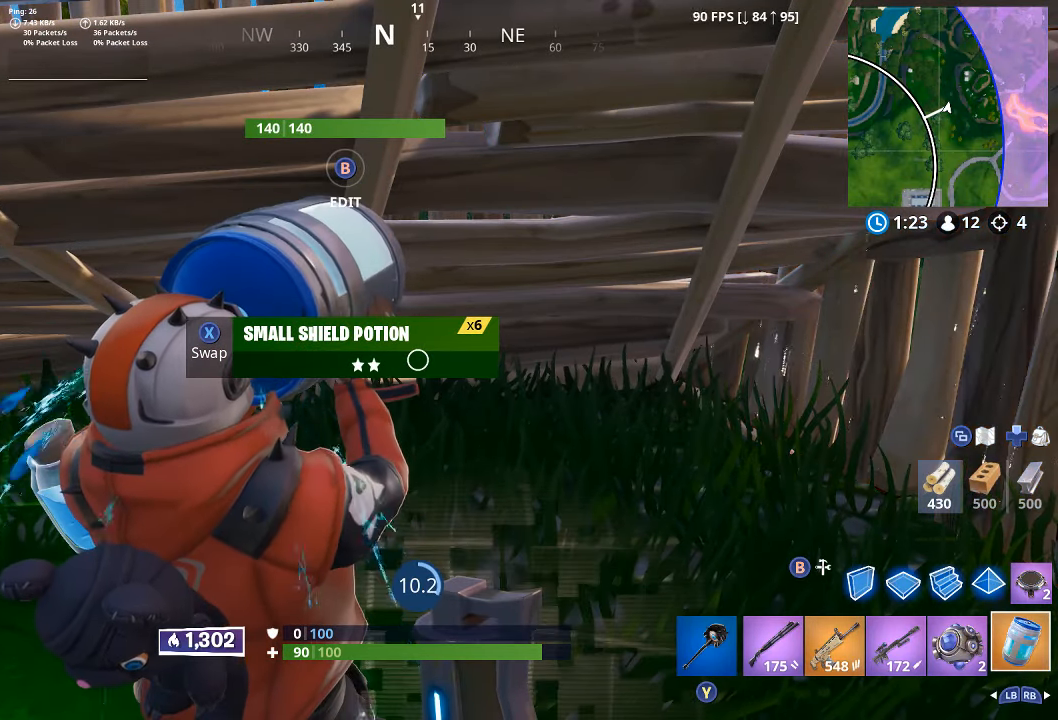
{"dt_ms": 500, "buttons": [], "left_stick": "center", "right_stick": "center", "button_events": []}
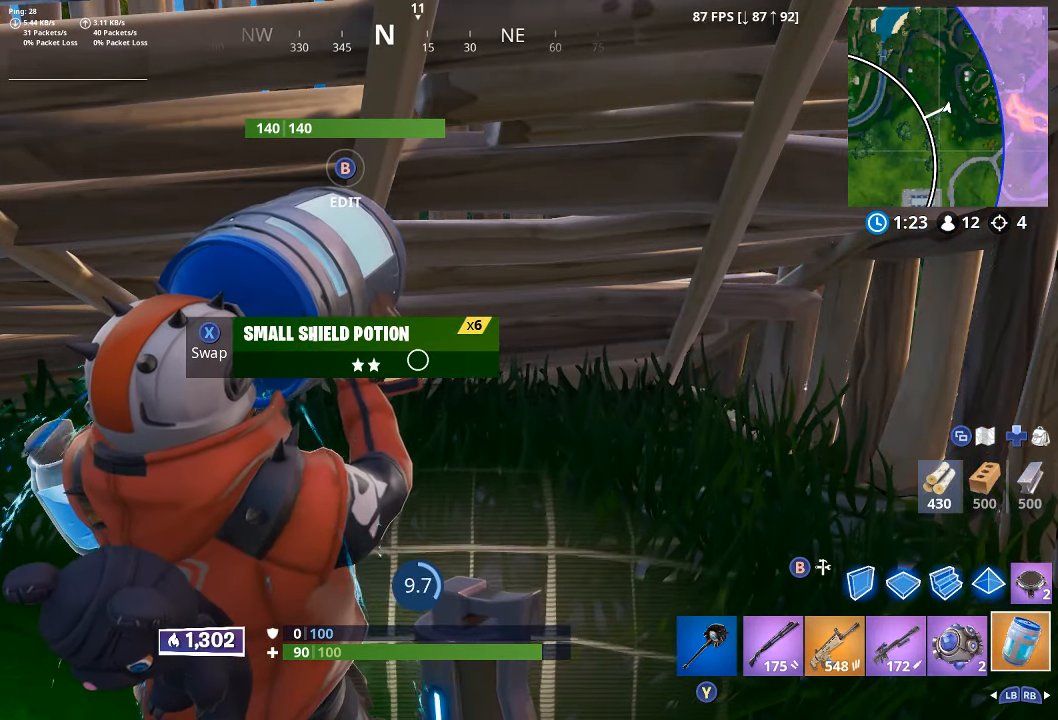
{"dt_ms": 500, "buttons": [], "left_stick": "center", "right_stick": "center", "button_events": []}
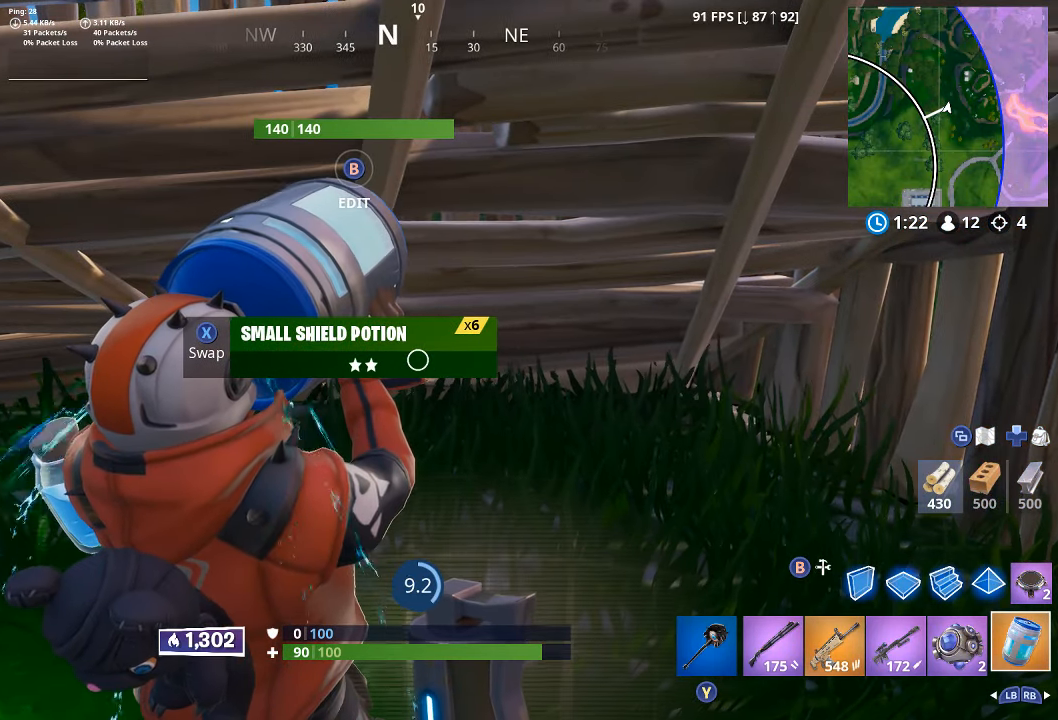
{"dt_ms": 500, "buttons": [], "left_stick": "center", "right_stick": "center", "button_events": []}
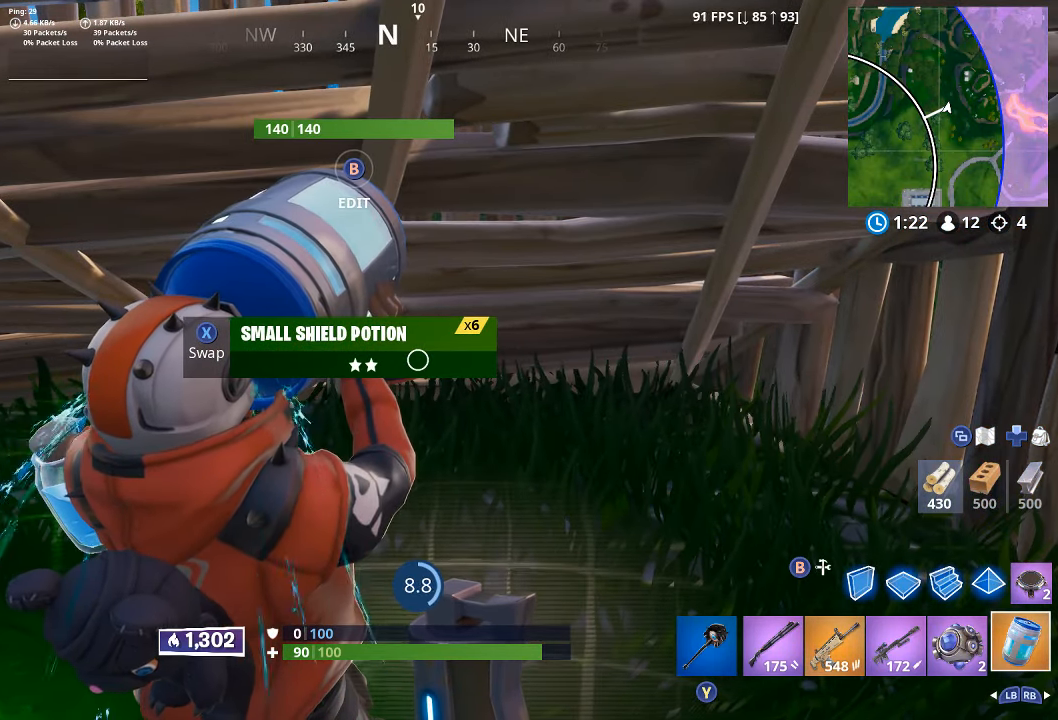
{"dt_ms": 500, "buttons": [], "left_stick": "center", "right_stick": "left", "button_events": []}
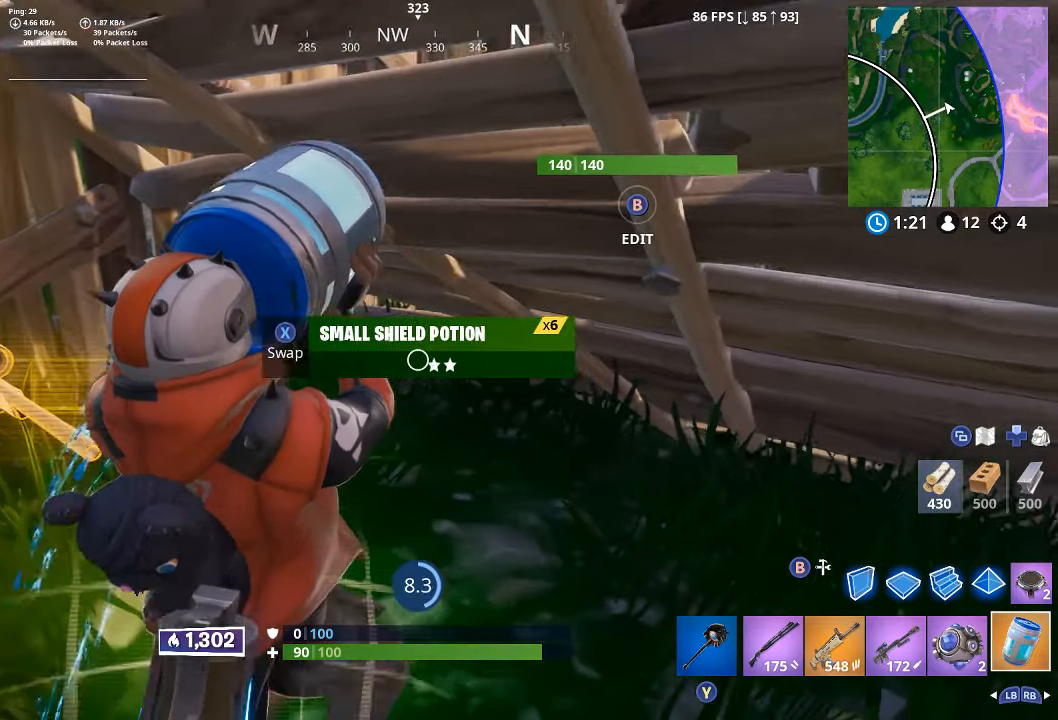
{"dt_ms": 500, "buttons": [], "left_stick": "center", "right_stick": "center", "button_events": []}